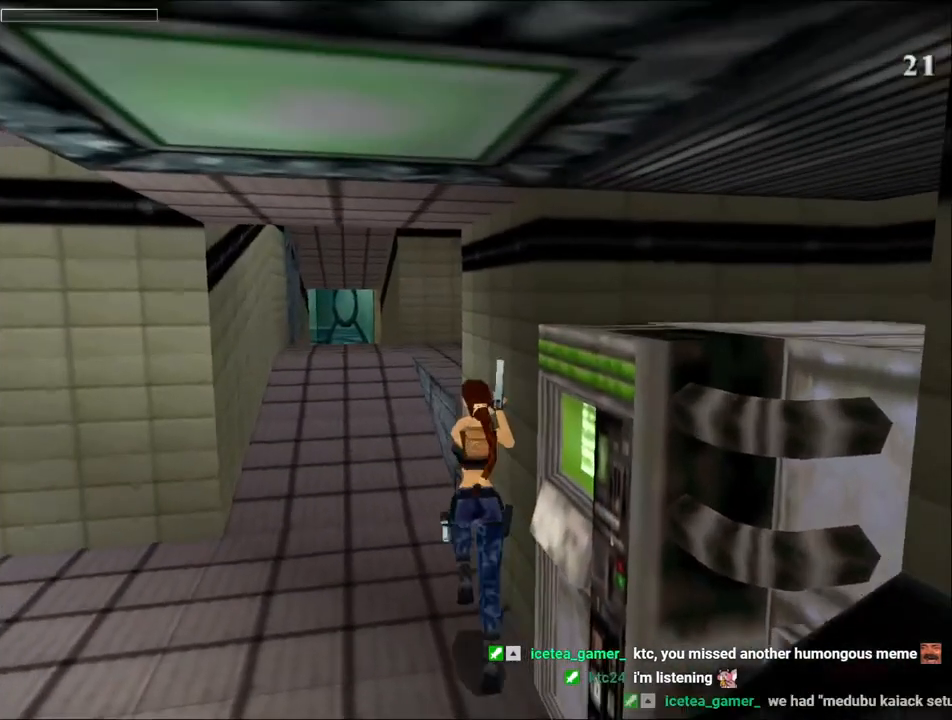
Gameplay with keyboard; each line is a JSON object with the keys held at the frame after it. "events" lists presses ("down") and releases ("up") of "1", "2", "3", "4", "5", "6", "action", "dash", "down", "duck", "f5", "f6", "flare", "guns", "inv", "jump", "left", "lmed", "look", "right", "roll", "smed", "stplft", "stprt", "up" and "walk" between this image and that frame as [ms after this image, input, new state], when the widget could be followed in between. No other keys are recorded. Mouse input is not recorded. Key names are as the overlay labels them; some are game actions (e.g. jump) rather than physical keys.
{"keys": ["jump", "right", "up"], "events": [[233, "right", "down"]]}
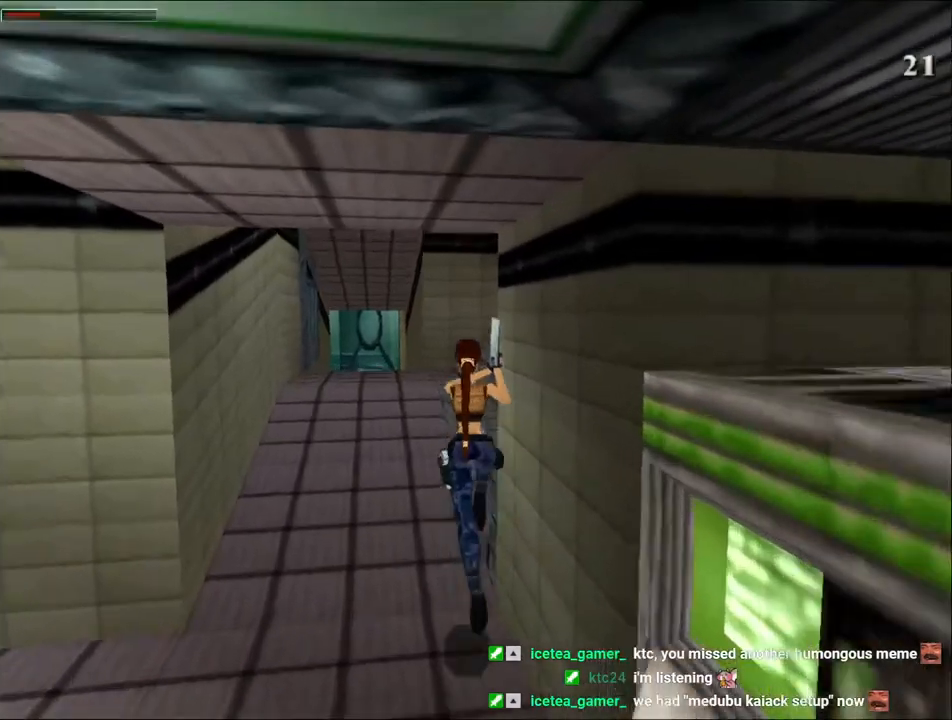
{"keys": ["right", "up"], "events": [[67, "jump", "up"]]}
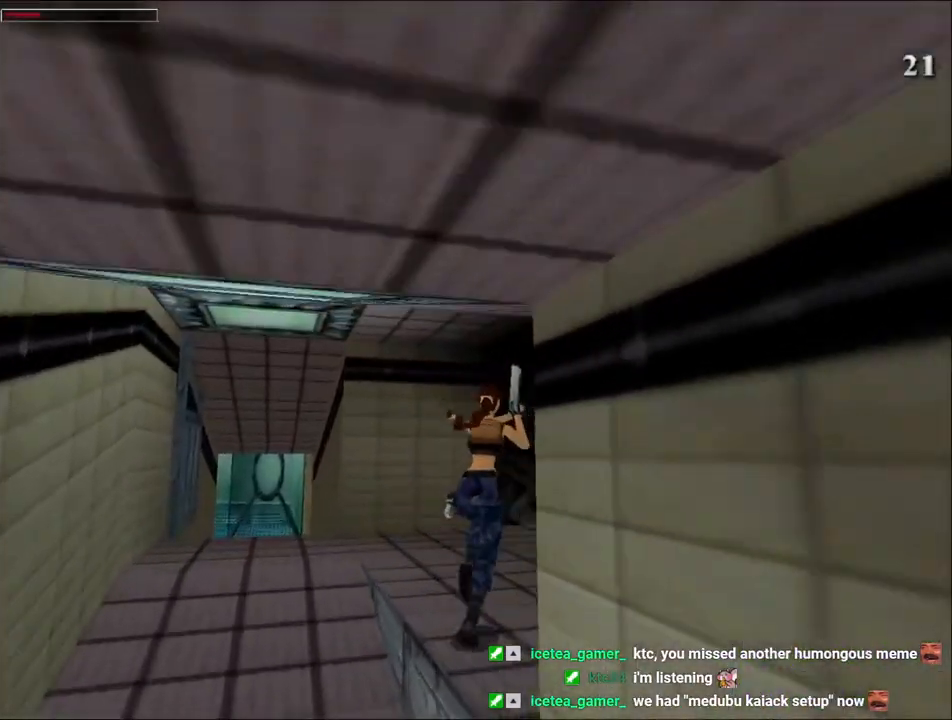
{"keys": ["dash", "up"], "events": [[400, "dash", "down"], [433, "right", "up"]]}
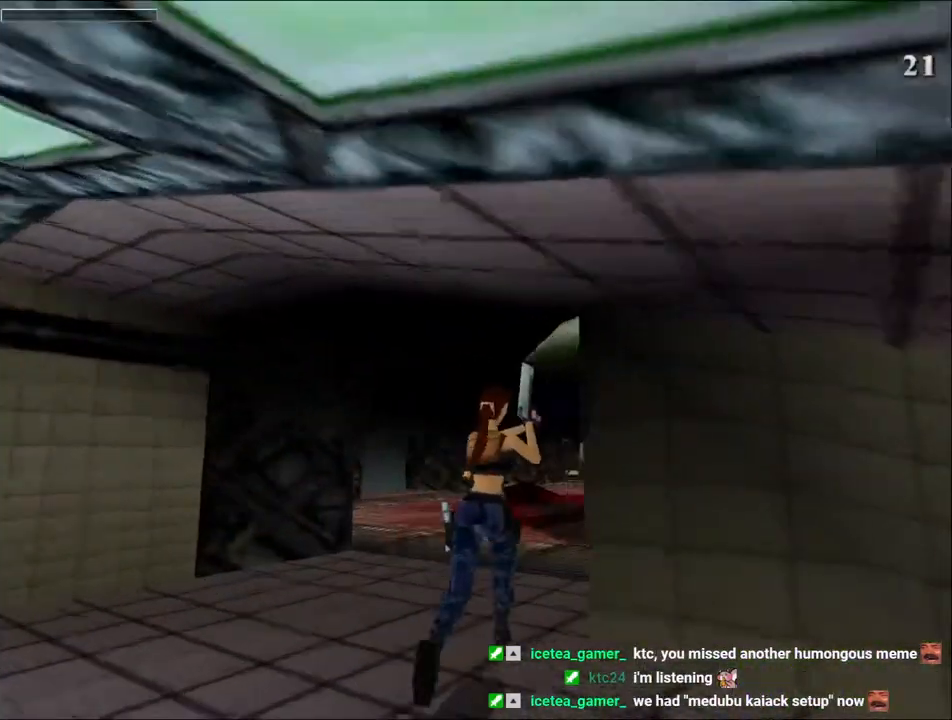
{"keys": ["dash", "right", "up"], "events": [[200, "right", "down"]]}
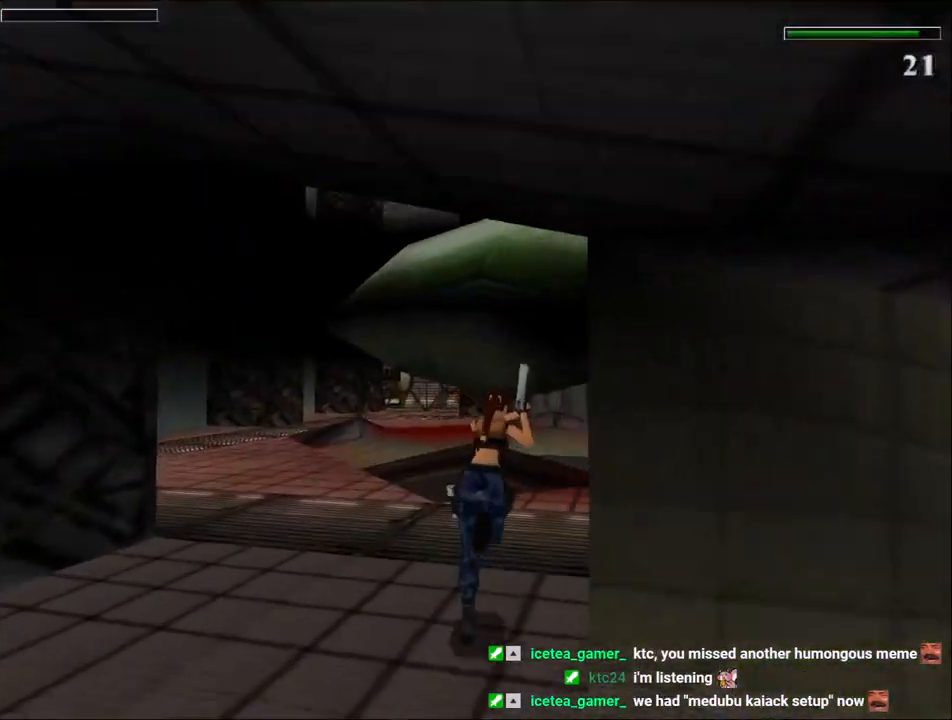
{"keys": ["dash", "left", "up"], "events": [[167, "right", "up"], [467, "left", "down"]]}
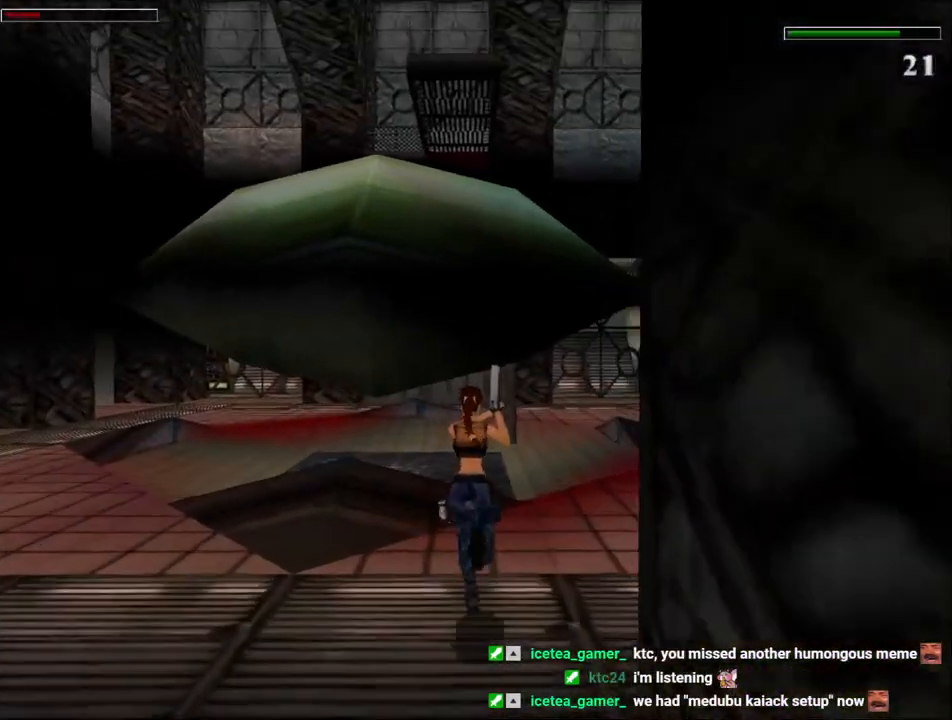
{"keys": ["dash", "up"], "events": [[33, "guns", "down"], [33, "left", "up"], [200, "guns", "up"], [233, "right", "down"], [367, "right", "up"]]}
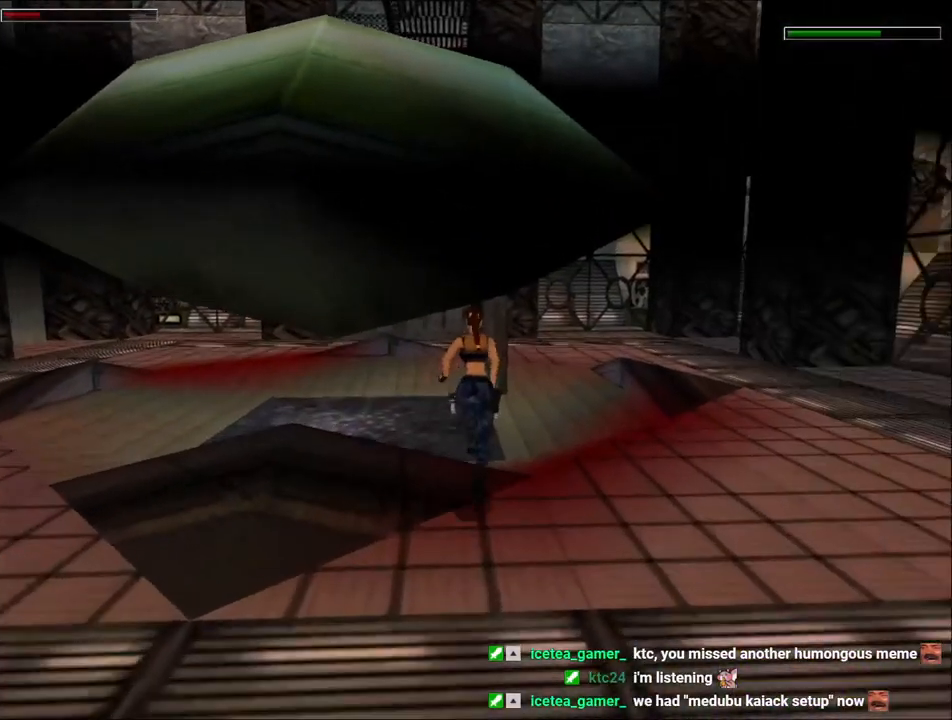
{"keys": ["up"], "events": [[200, "dash", "up"]]}
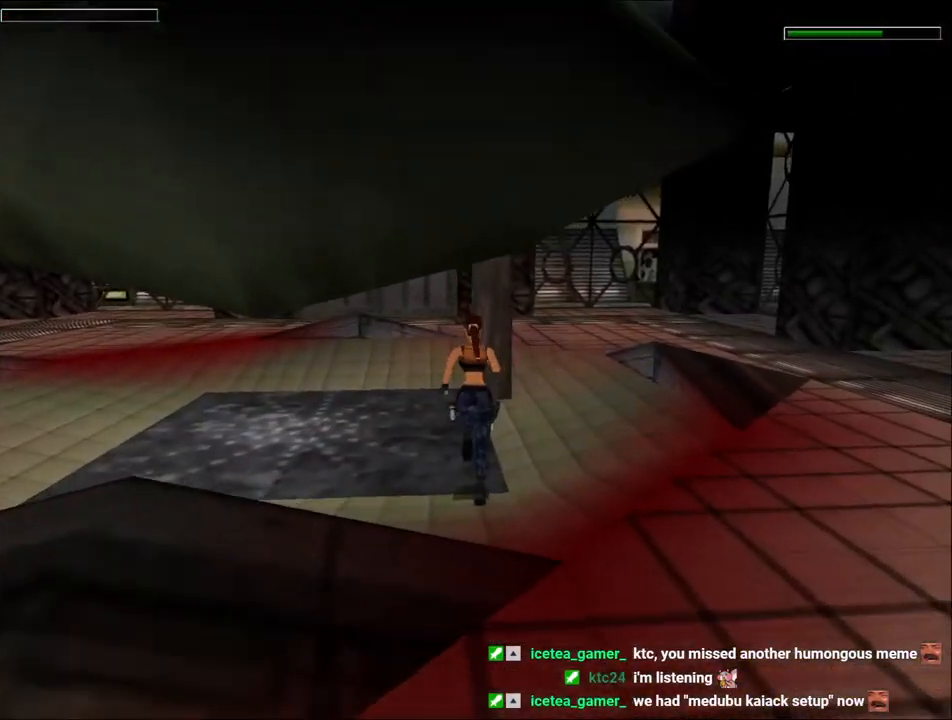
{"keys": ["right"], "events": [[167, "up", "up"], [300, "left", "down"], [400, "left", "up"], [400, "right", "down"]]}
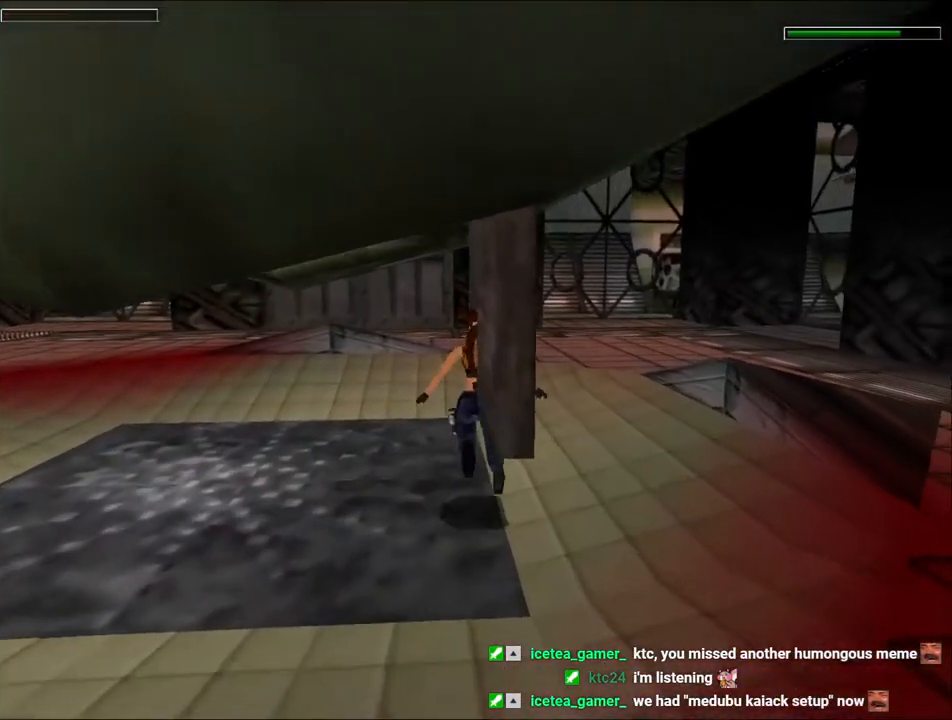
{"keys": ["right"], "events": []}
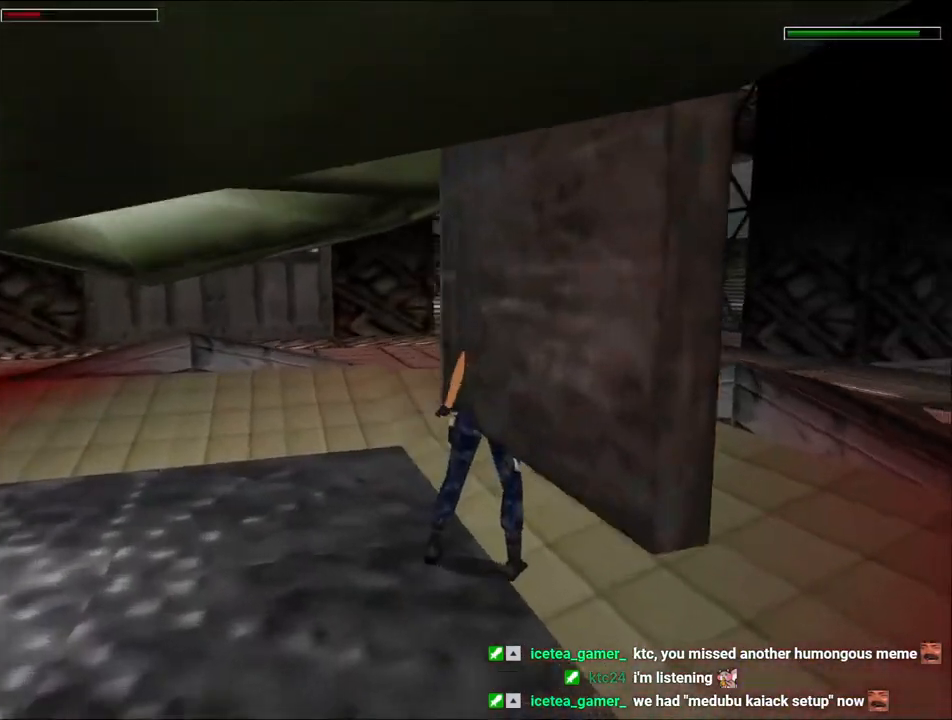
{"keys": ["jump"], "events": [[133, "right", "up"], [167, "jump", "down"]]}
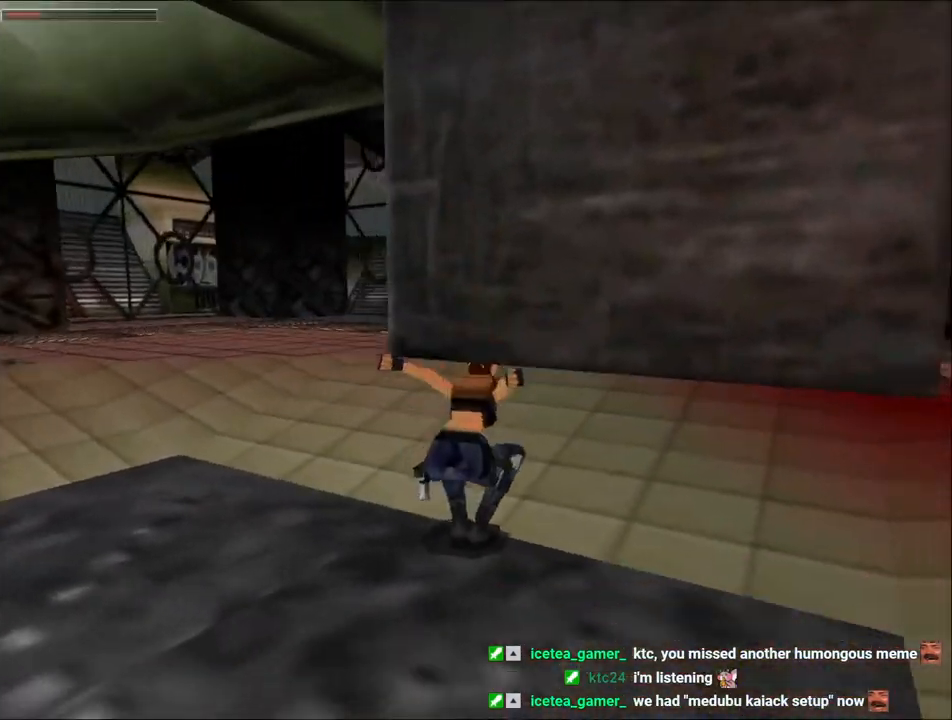
{"keys": ["action", "jump", "up"], "events": [[200, "action", "down"], [333, "up", "down"]]}
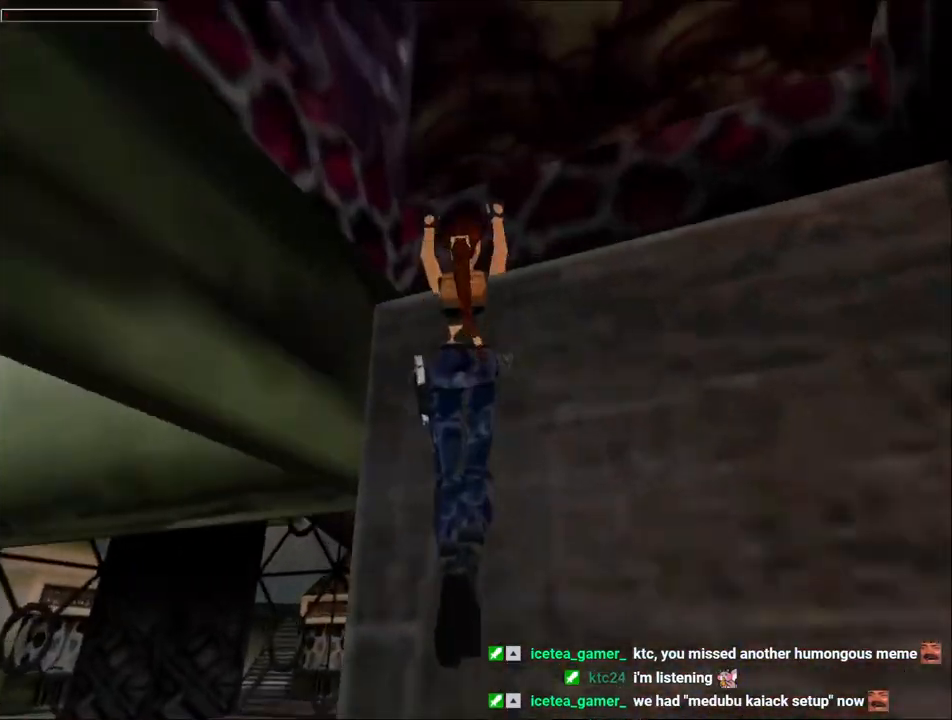
{"keys": ["action", "jump", "up"], "events": []}
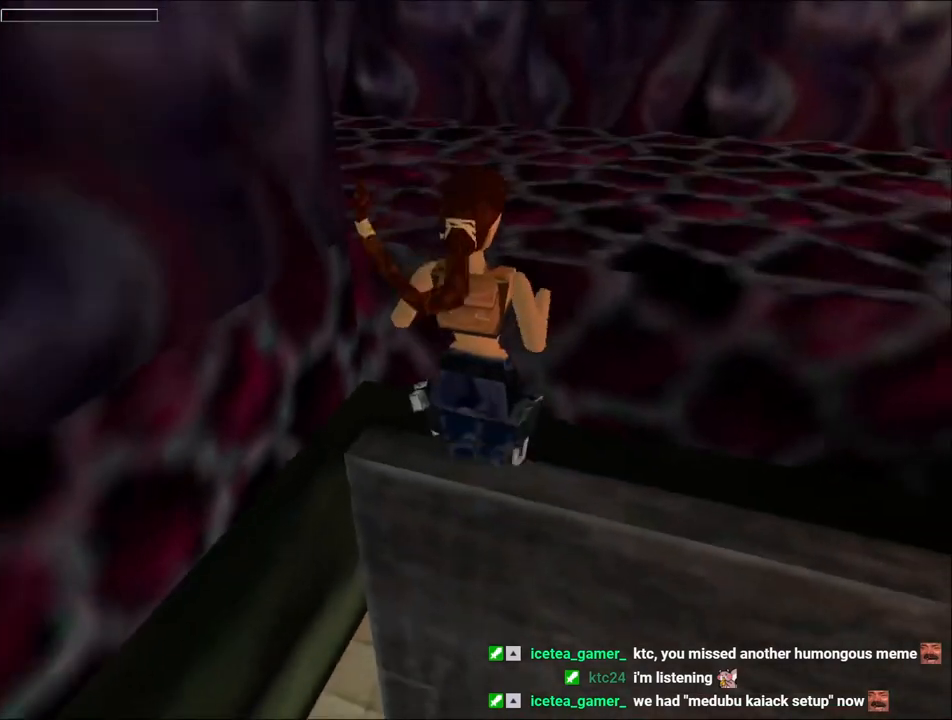
{"keys": ["left"], "events": [[100, "action", "up"], [100, "jump", "up"], [167, "up", "up"], [200, "left", "down"]]}
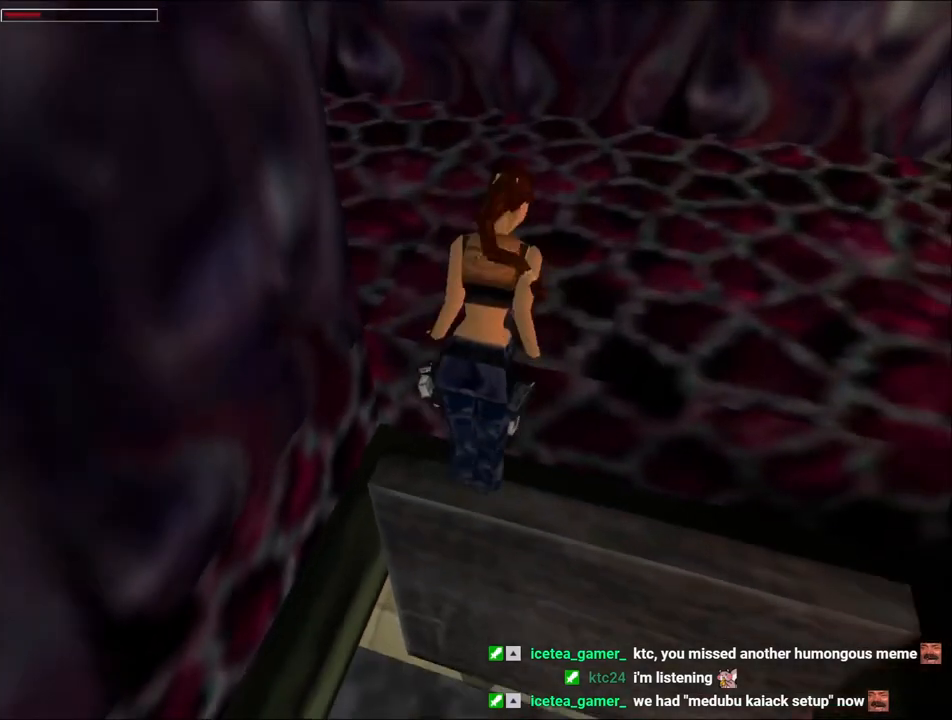
{"keys": ["left"], "events": []}
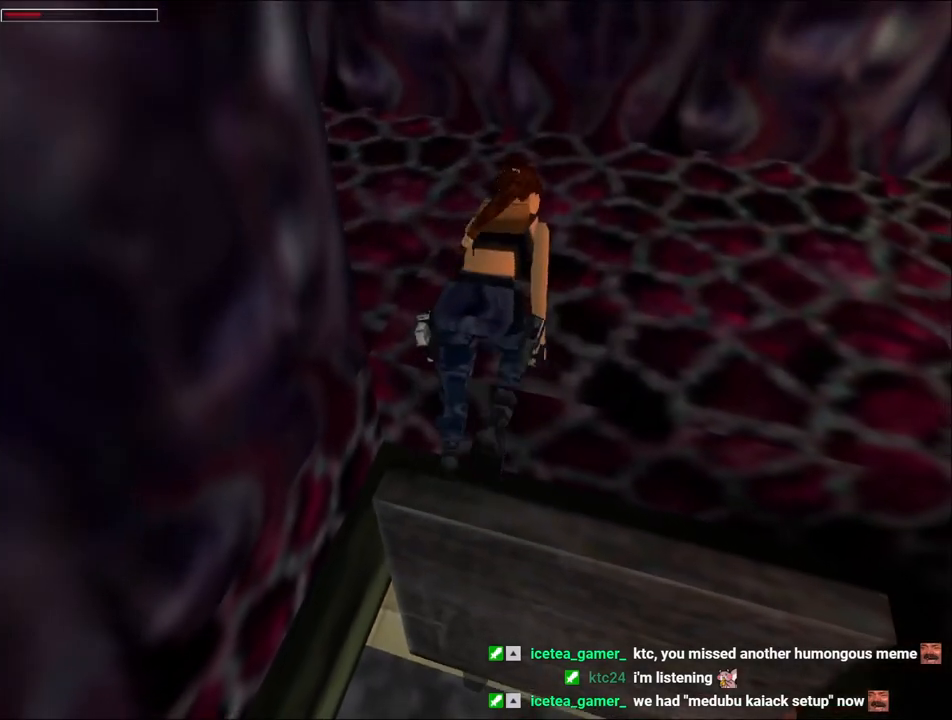
{"keys": ["left"], "events": []}
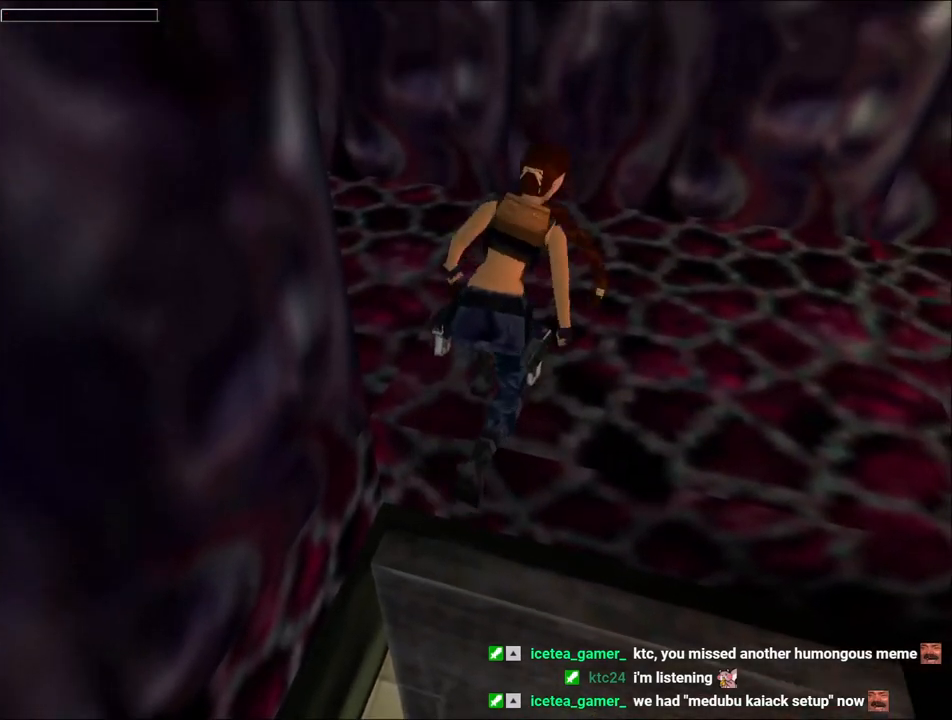
{"keys": ["left"], "events": []}
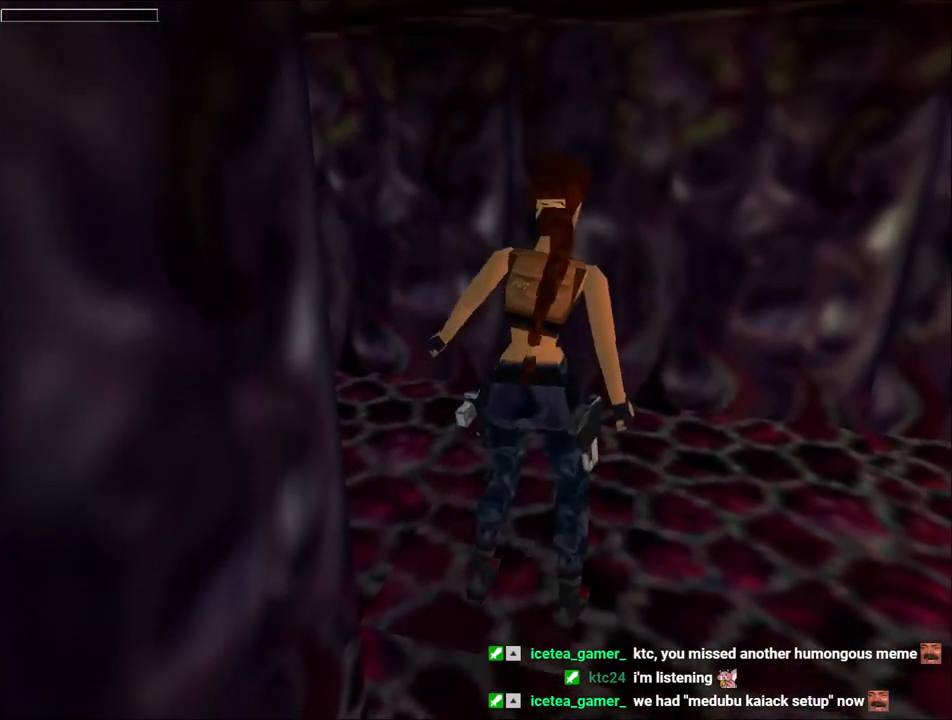
{"keys": ["left", "up"], "events": [[500, "up", "down"]]}
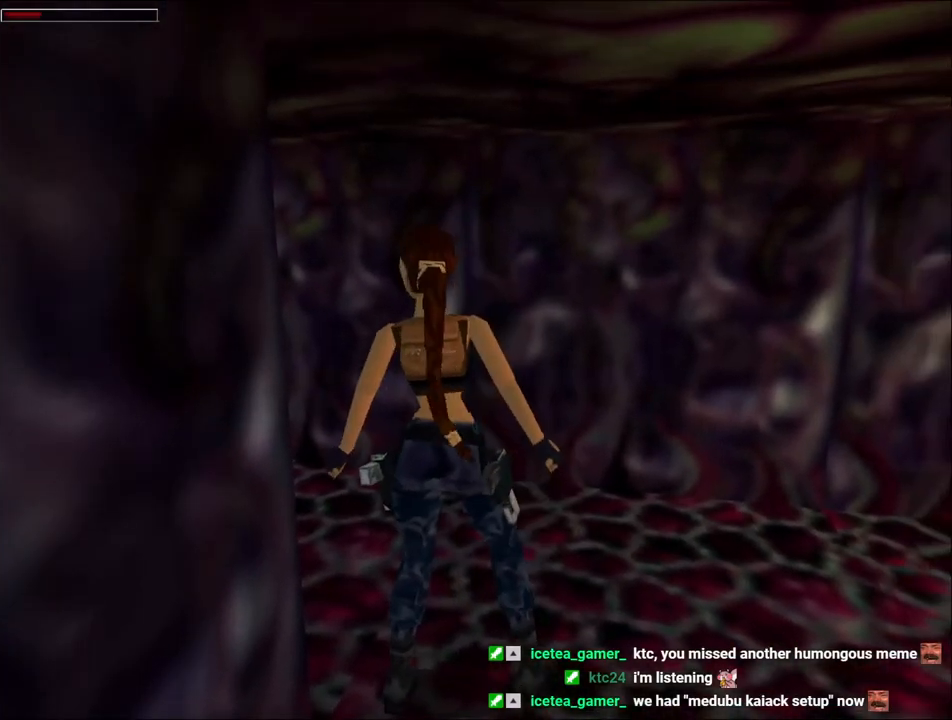
{"keys": ["left", "up"], "events": []}
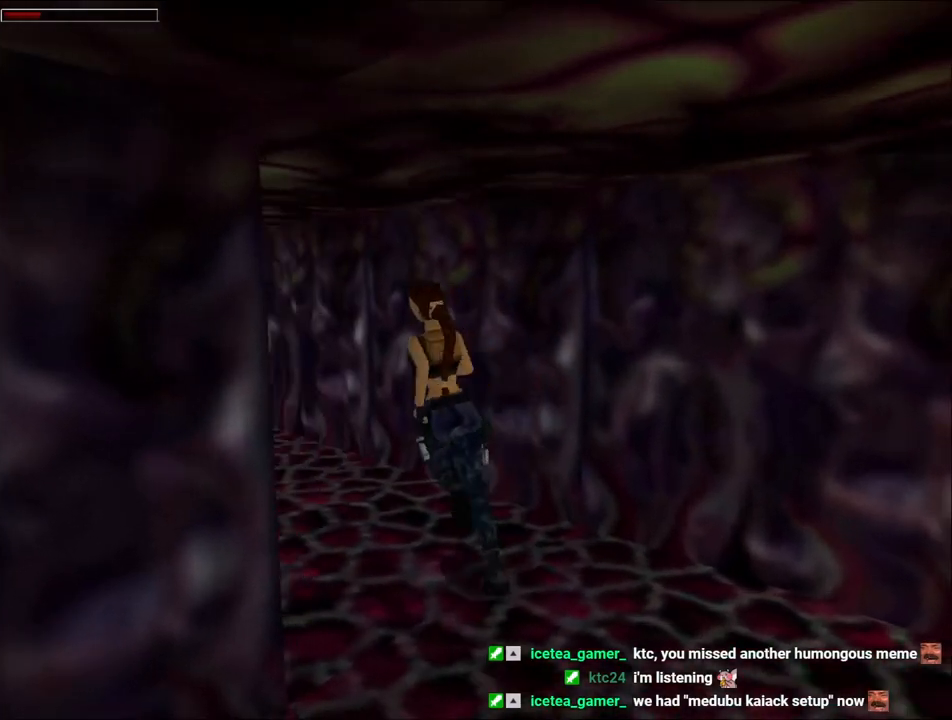
{"keys": ["left", "up"], "events": []}
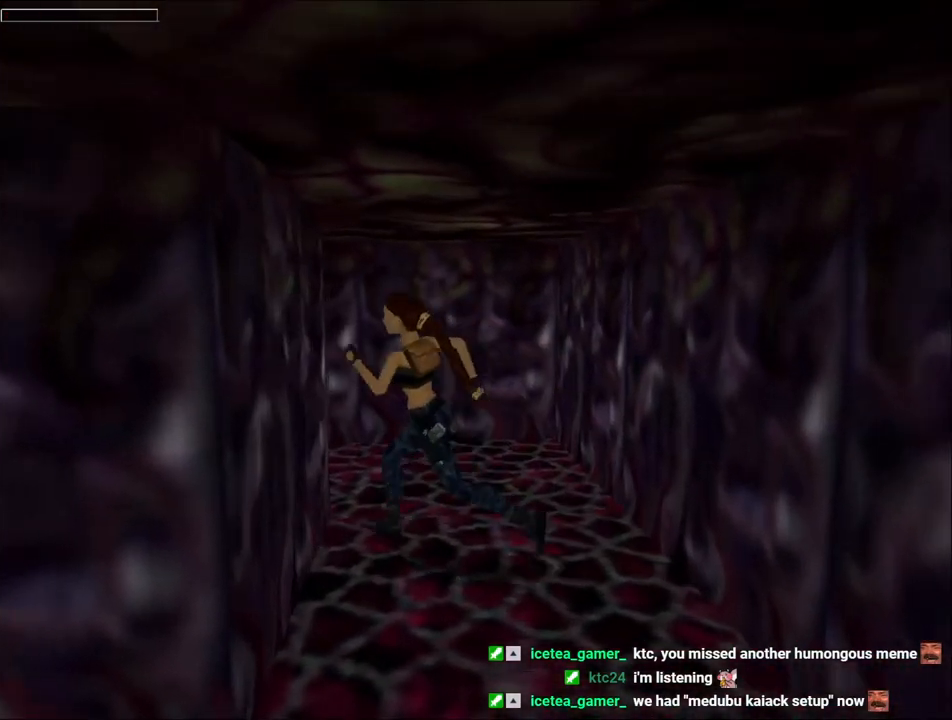
{"keys": ["right"], "events": [[33, "left", "up"], [33, "up", "up"], [200, "right", "down"]]}
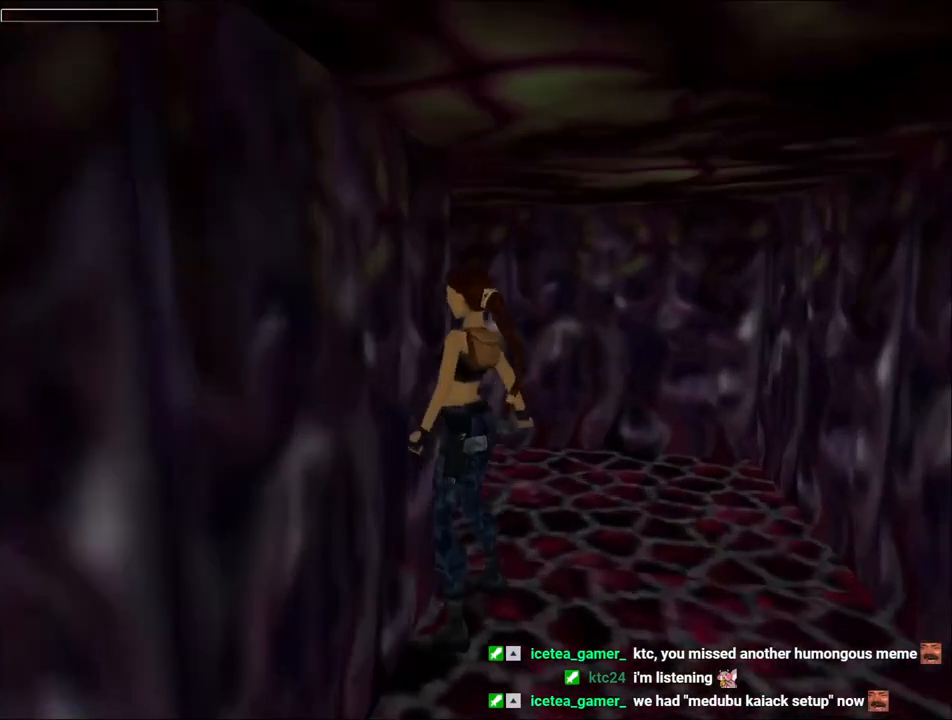
{"keys": ["duck"], "events": [[367, "duck", "down"], [400, "right", "up"]]}
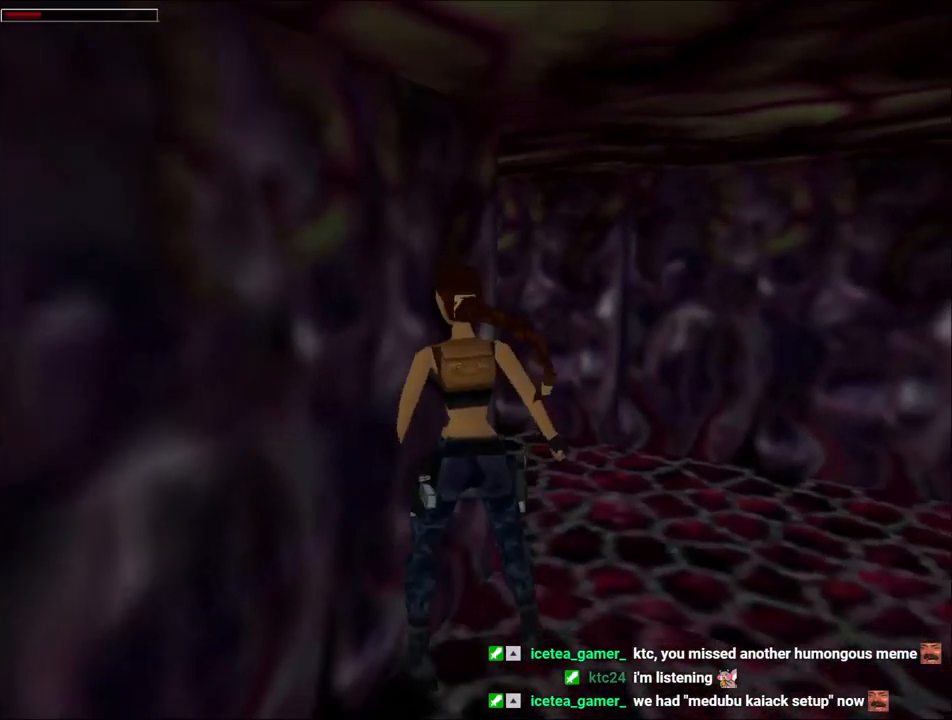
{"keys": ["right", "up"], "events": [[133, "up", "down"], [167, "right", "down"], [267, "duck", "up"]]}
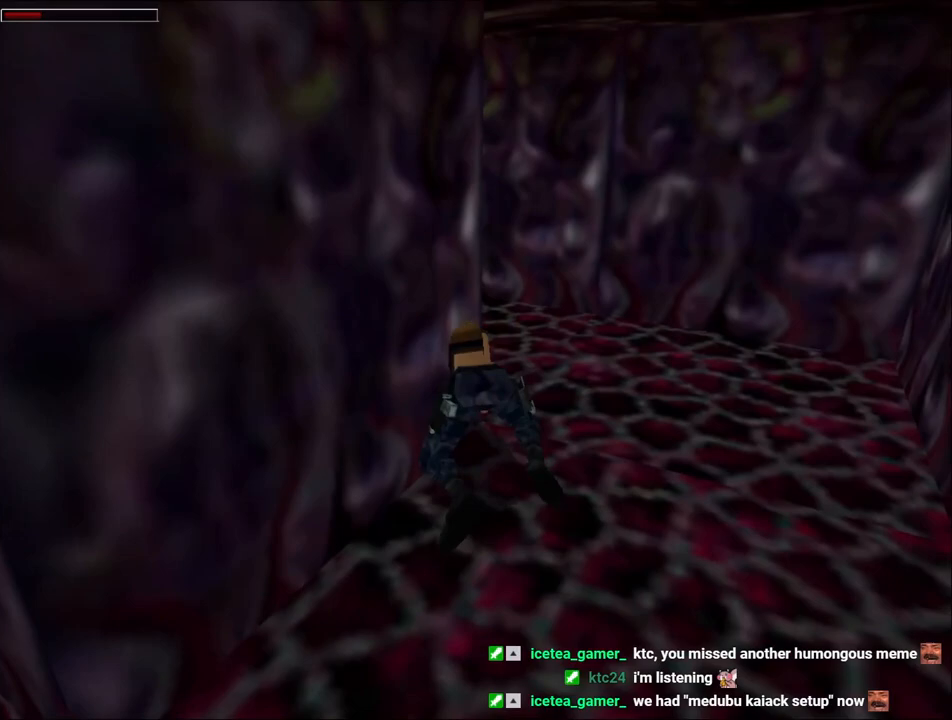
{"keys": ["right", "up"], "events": []}
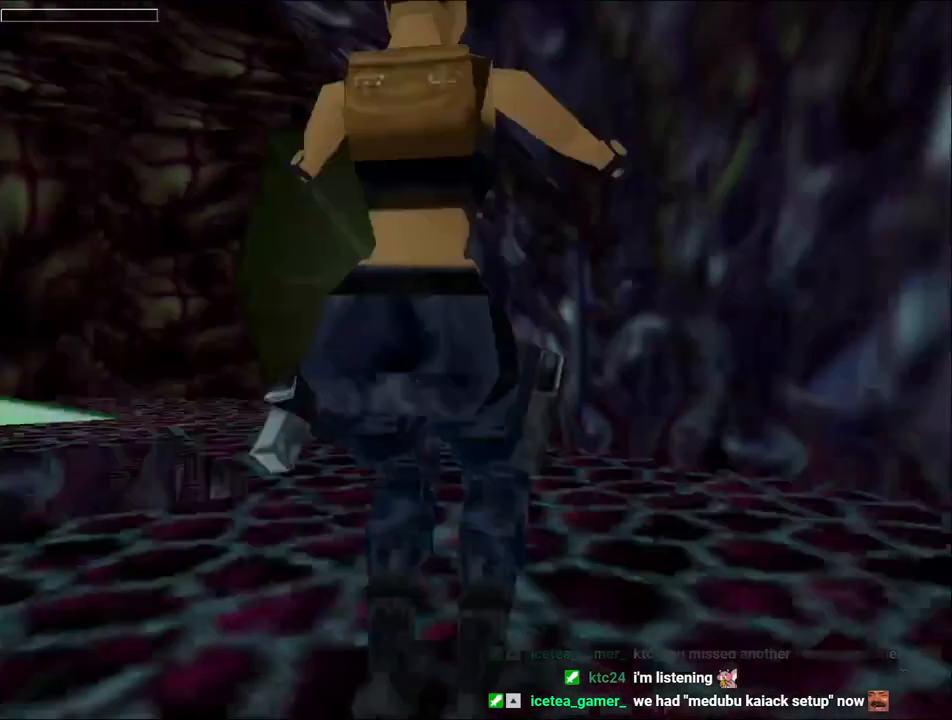
{"keys": ["right", "up"], "events": []}
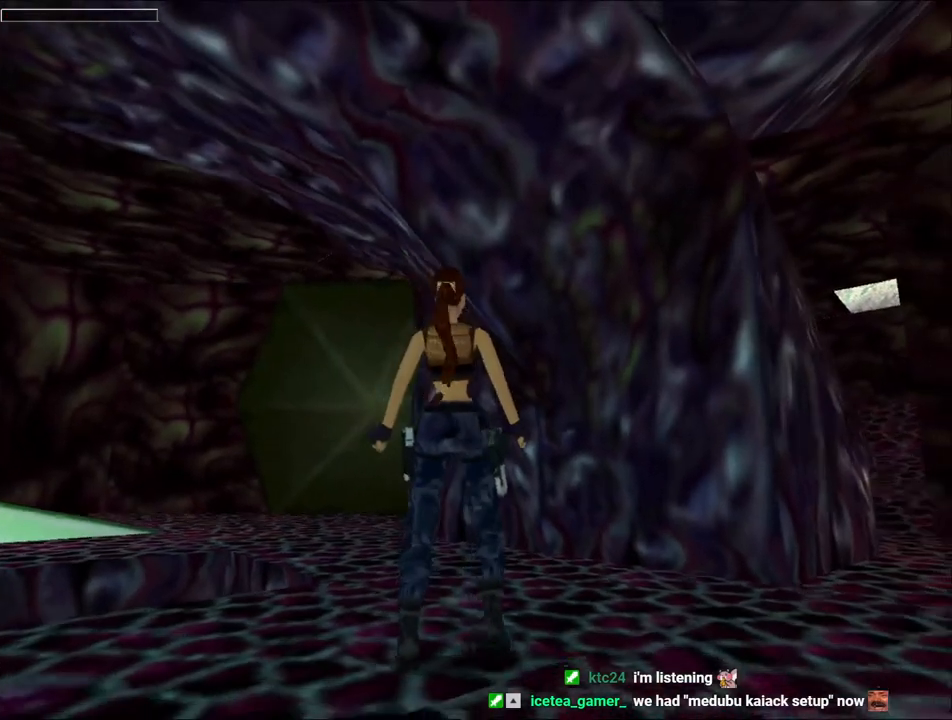
{"keys": ["right"], "events": [[133, "up", "up"]]}
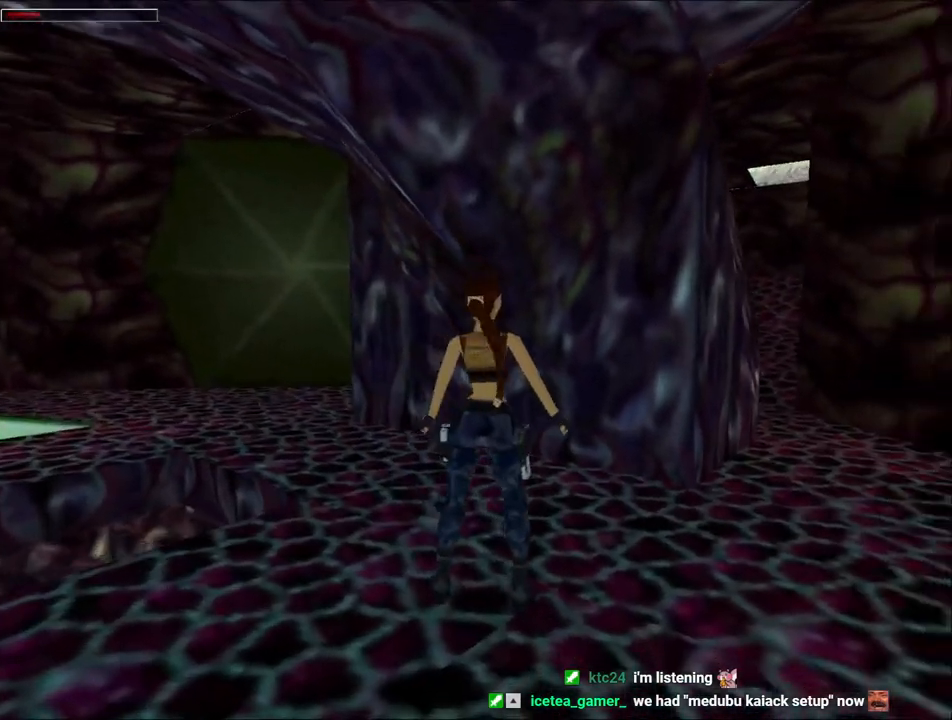
{"keys": ["dash", "up"], "events": [[33, "up", "down"], [367, "dash", "down"], [400, "right", "up"]]}
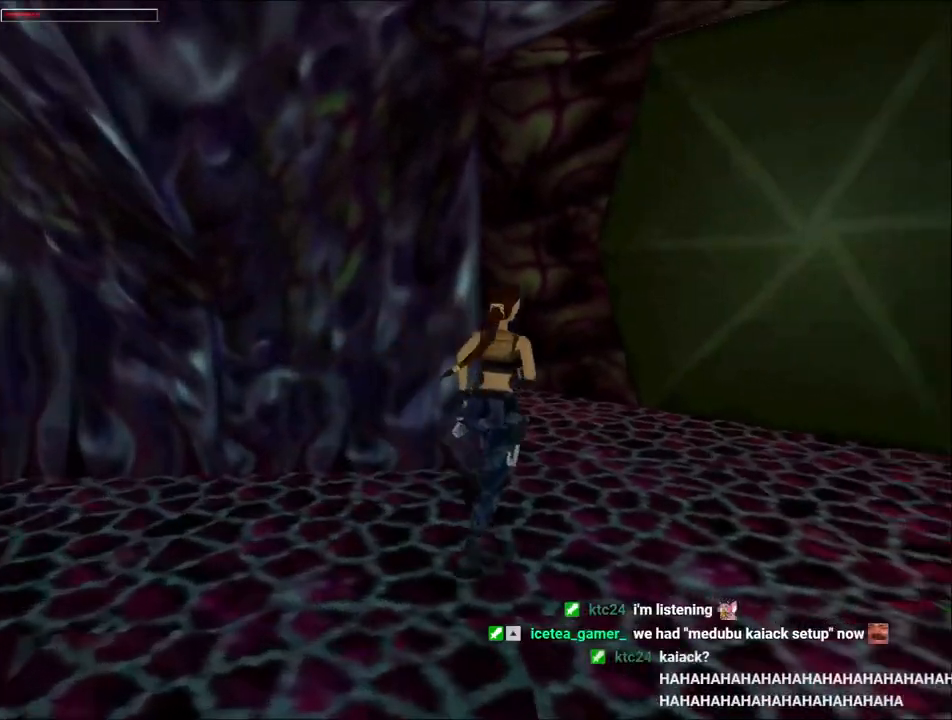
{"keys": ["dash", "left", "up"], "events": [[267, "left", "down"]]}
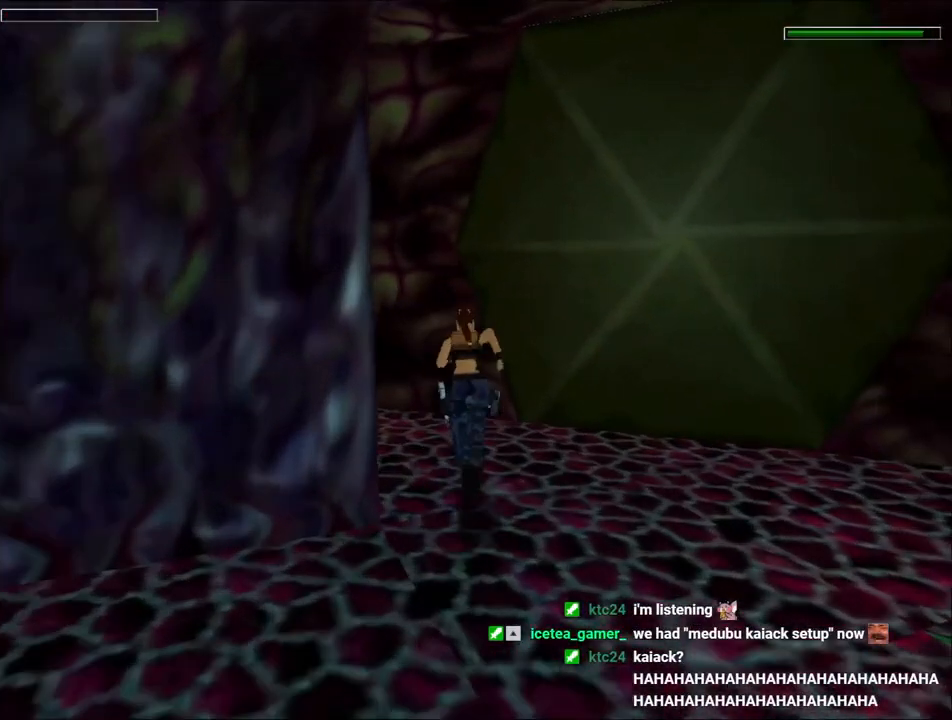
{"keys": ["dash", "left", "up"], "events": []}
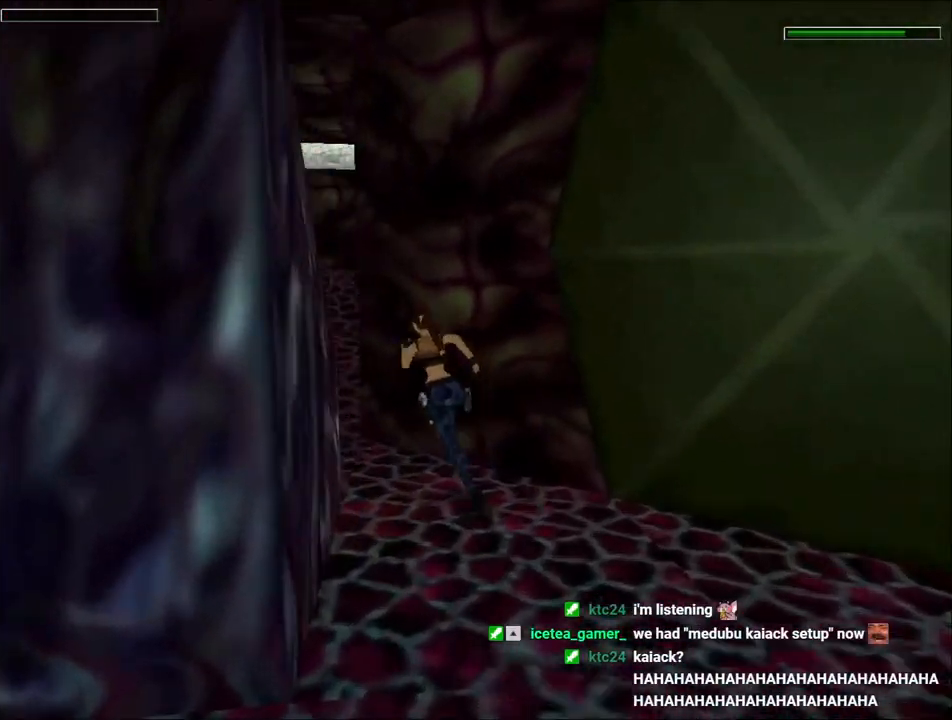
{"keys": ["dash", "right", "up"], "events": [[333, "guns", "down"], [333, "left", "up"], [333, "right", "down"], [467, "guns", "up"]]}
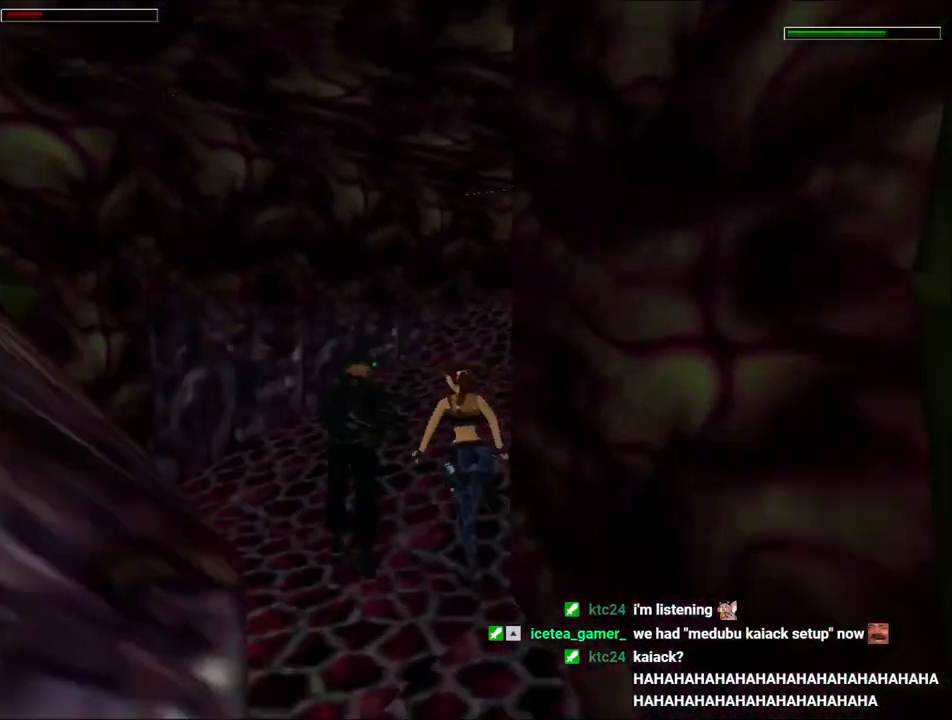
{"keys": ["dash", "right", "up"], "events": []}